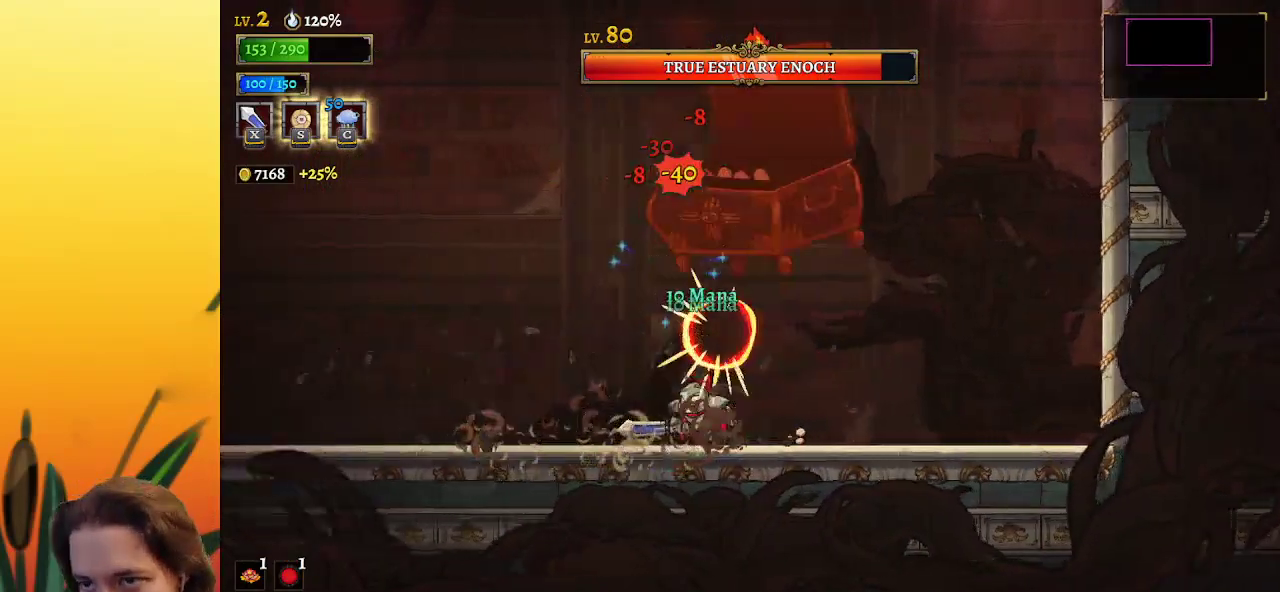
Gameplay with keyboard; each line is a JSON object with the keys held at the frame after it. "events" lists presses ("down") and releases ("up") of "a", "c", "d", "down", "left", "right", "s", "up", "x" and "z" between this image and that frame as [ms after this image, input, new state], when the widget could be followed in between. No other keys are recorded. Mouse input is not recorded.
{"keys": [], "events": [[117, "left", "up"], [117, "right", "down"], [117, "x", "down"], [150, "z", "down"], [200, "left", "down"], [200, "right", "up"], [250, "x", "up"], [300, "z", "up"], [350, "left", "up"]]}
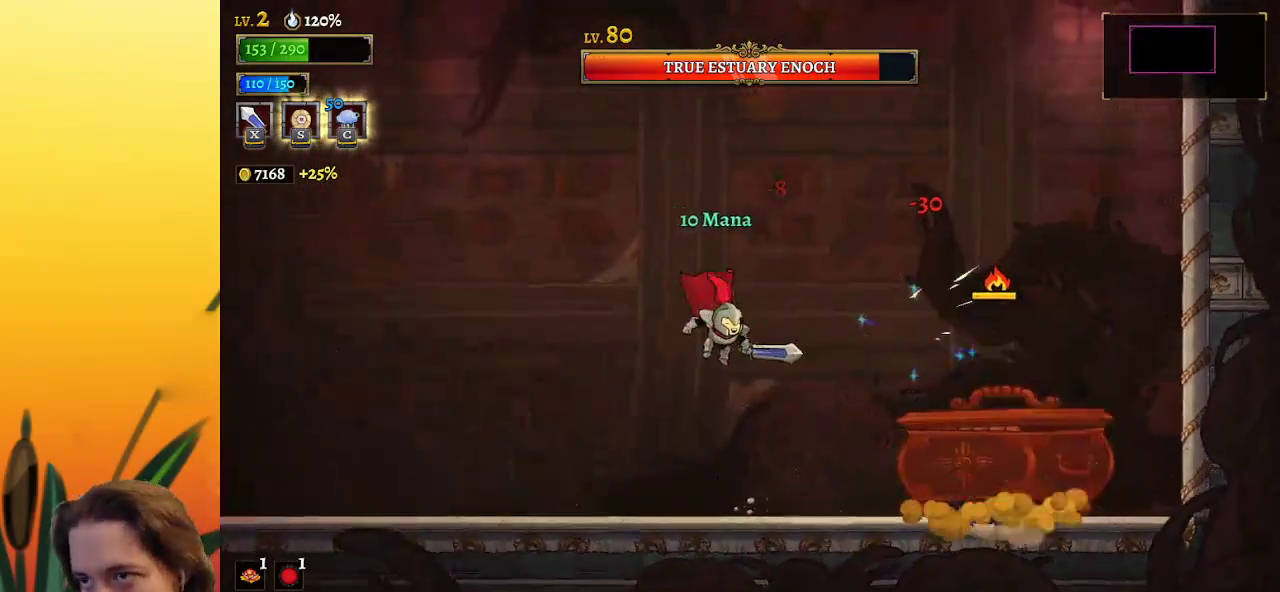
{"keys": [], "events": [[117, "a", "down"], [400, "a", "up"]]}
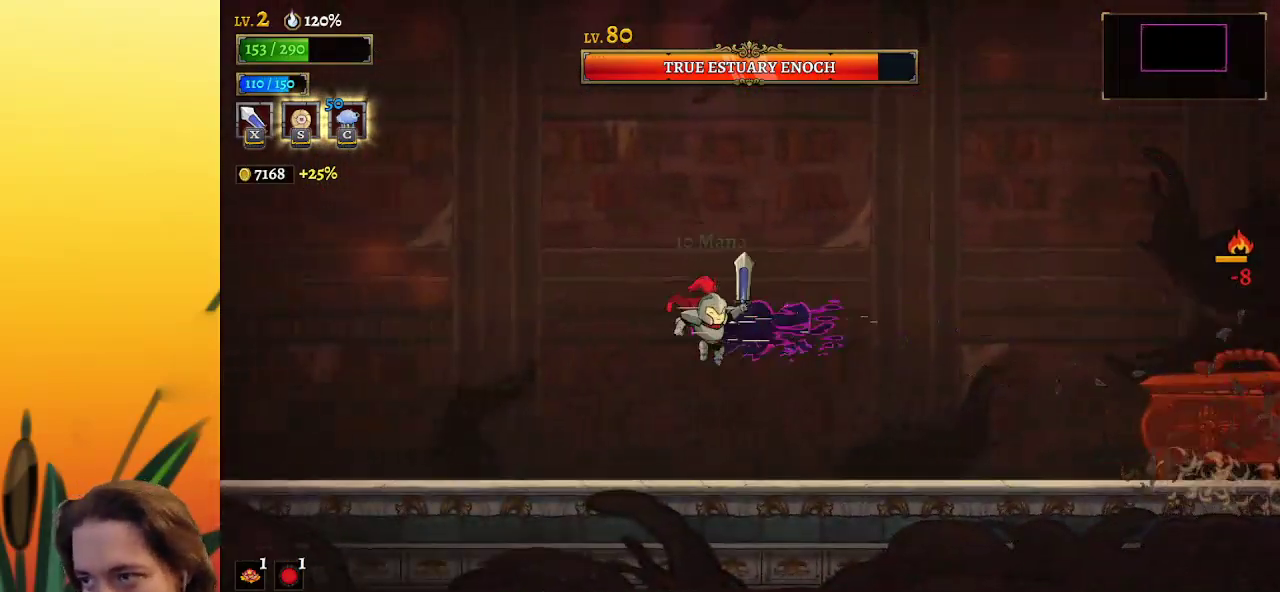
{"keys": [], "events": [[50, "right", "down"], [133, "right", "up"]]}
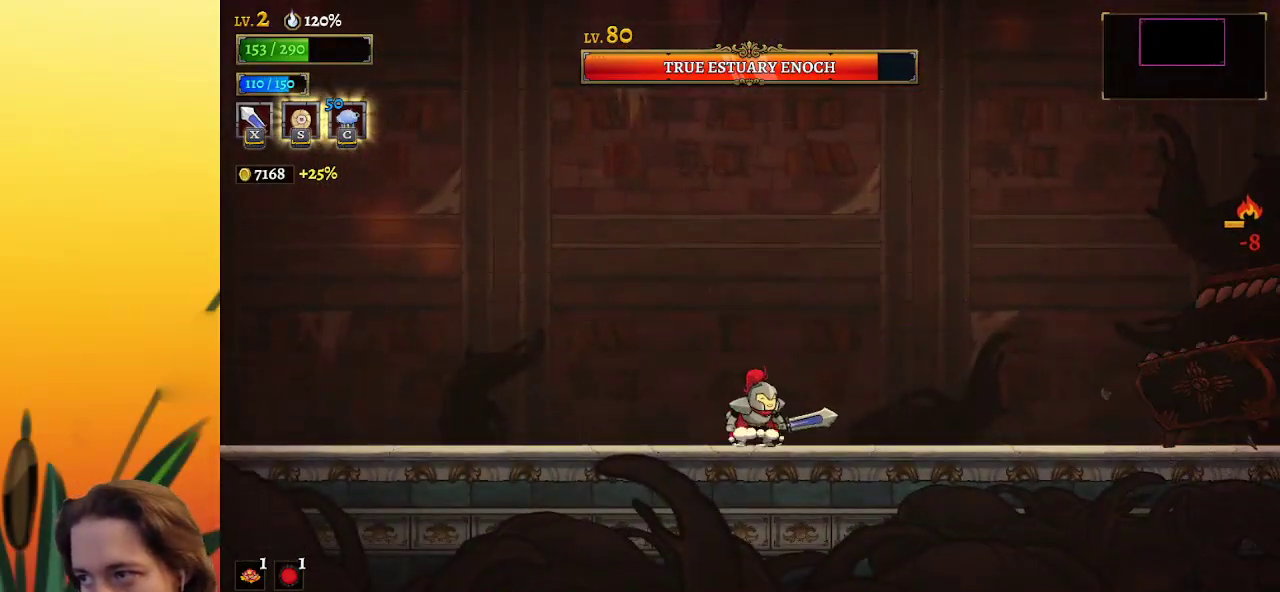
{"keys": ["right", "x", "z"], "events": [[250, "z", "down"], [300, "x", "down"], [333, "right", "down"]]}
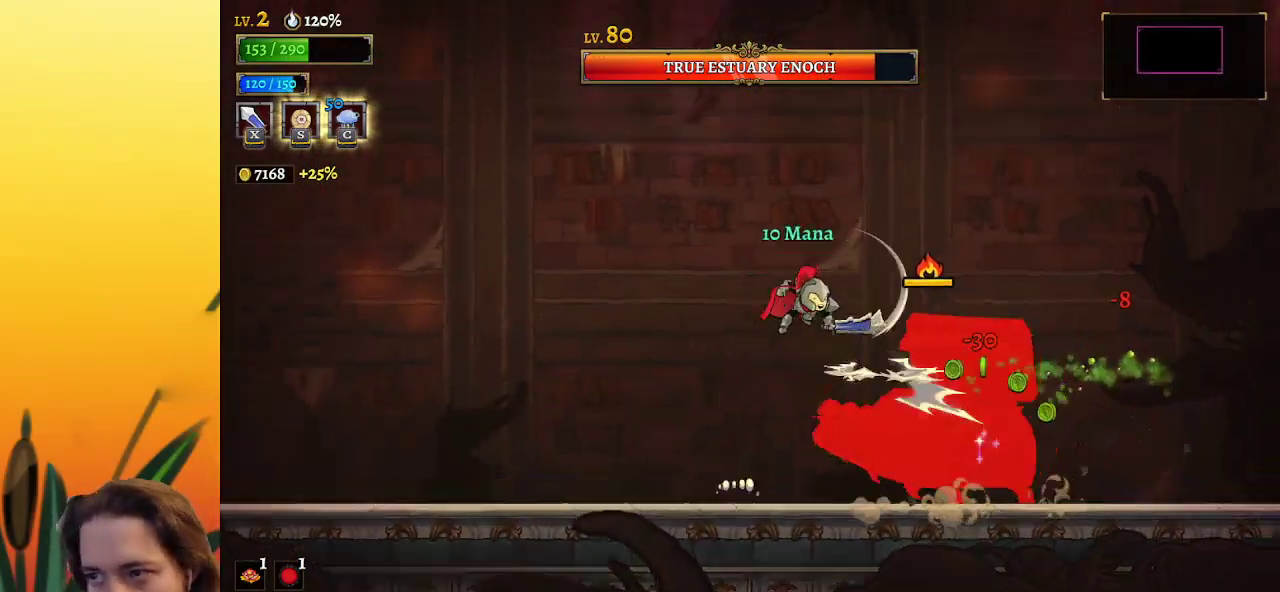
{"keys": [], "events": [[117, "x", "up"], [167, "z", "up"], [217, "right", "up"], [300, "left", "down"], [300, "x", "down"], [450, "x", "up"], [500, "left", "up"]]}
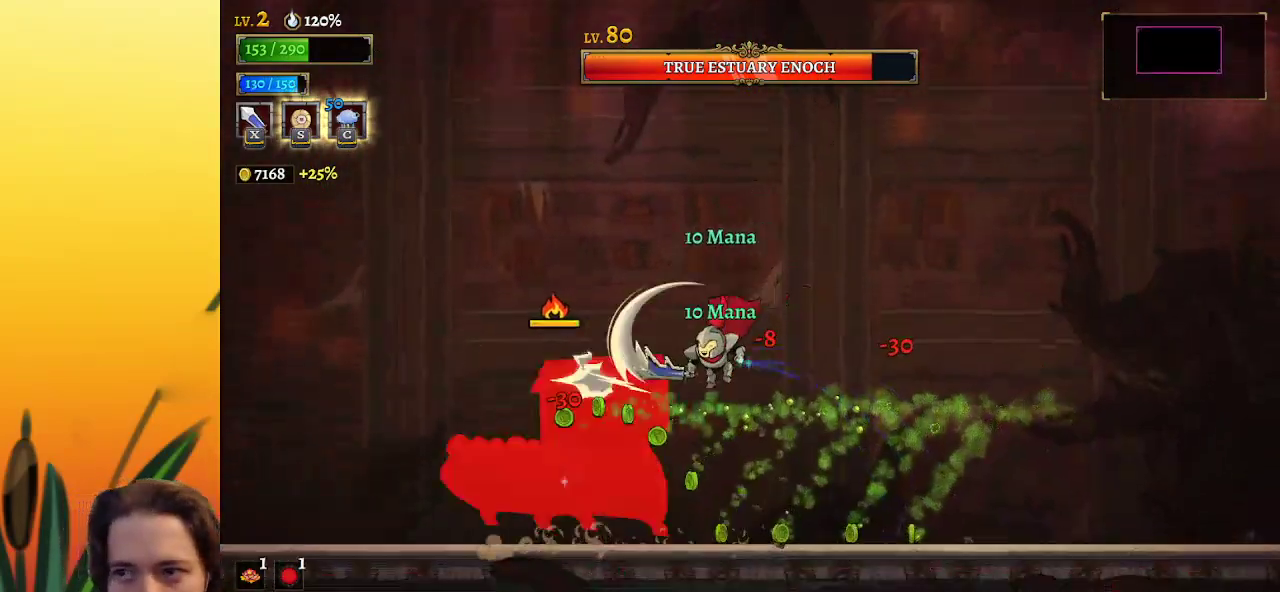
{"keys": [], "events": [[33, "d", "down"], [367, "d", "up"]]}
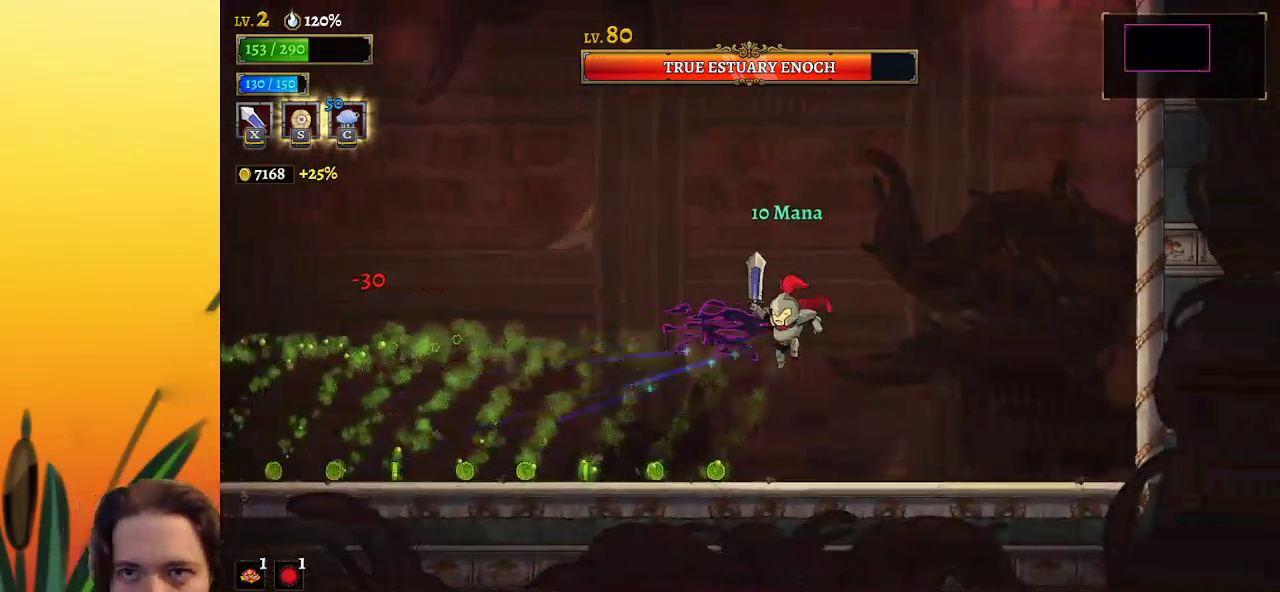
{"keys": [], "events": []}
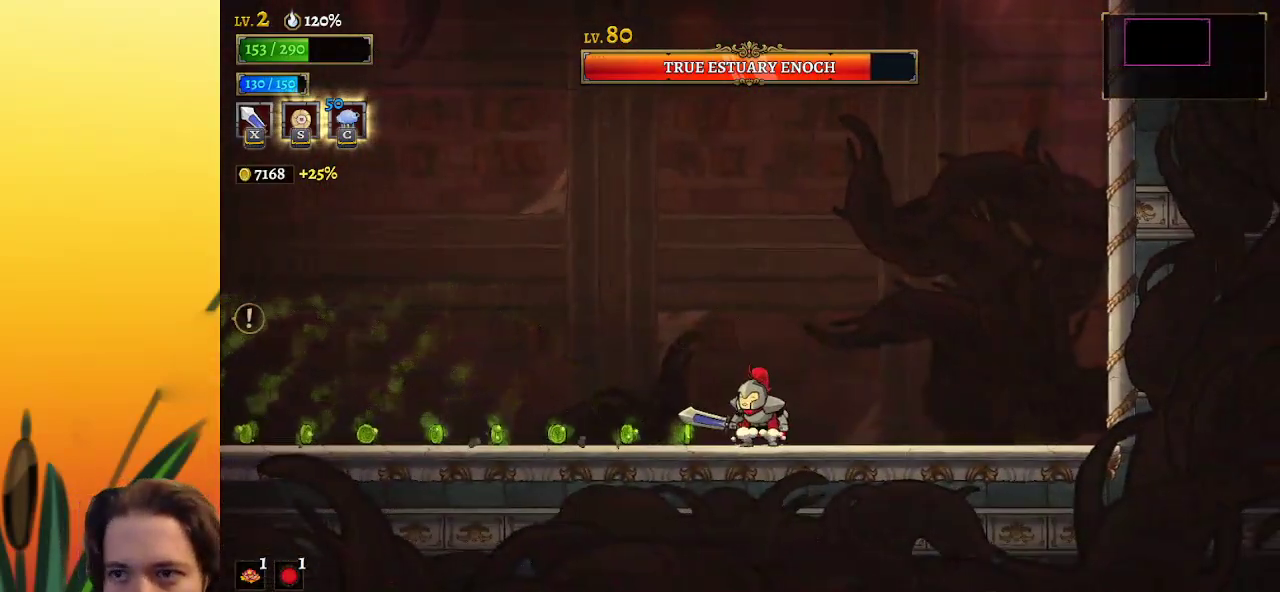
{"keys": [], "events": []}
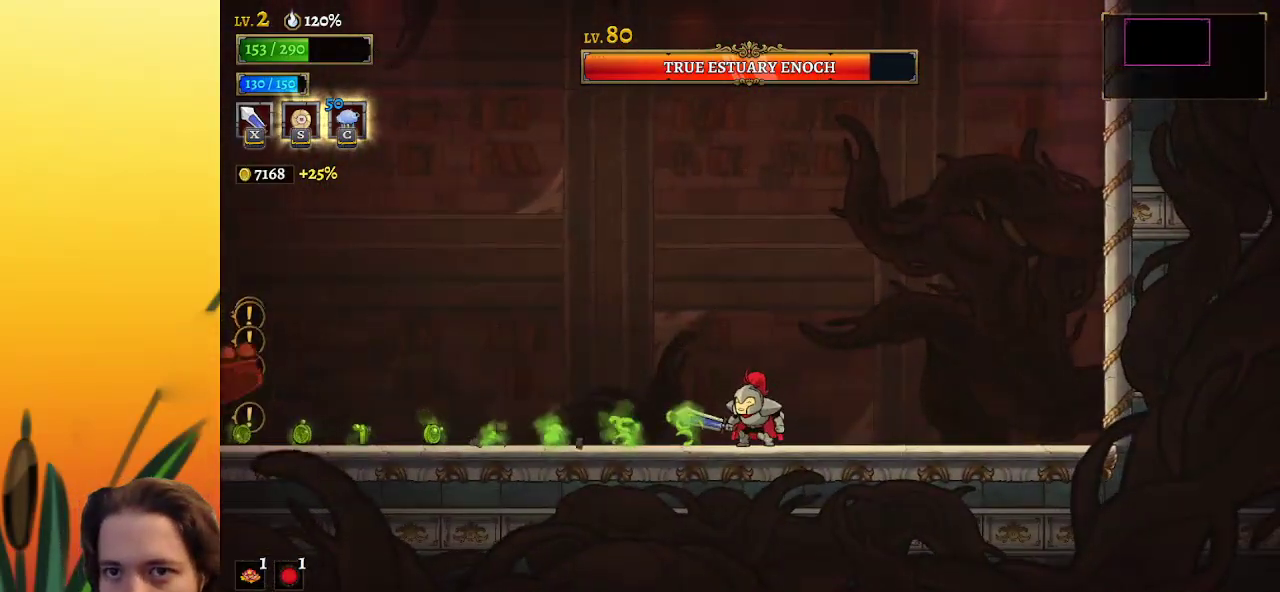
{"keys": ["left", "x", "z"], "events": [[333, "z", "down"], [383, "left", "down"], [383, "x", "down"]]}
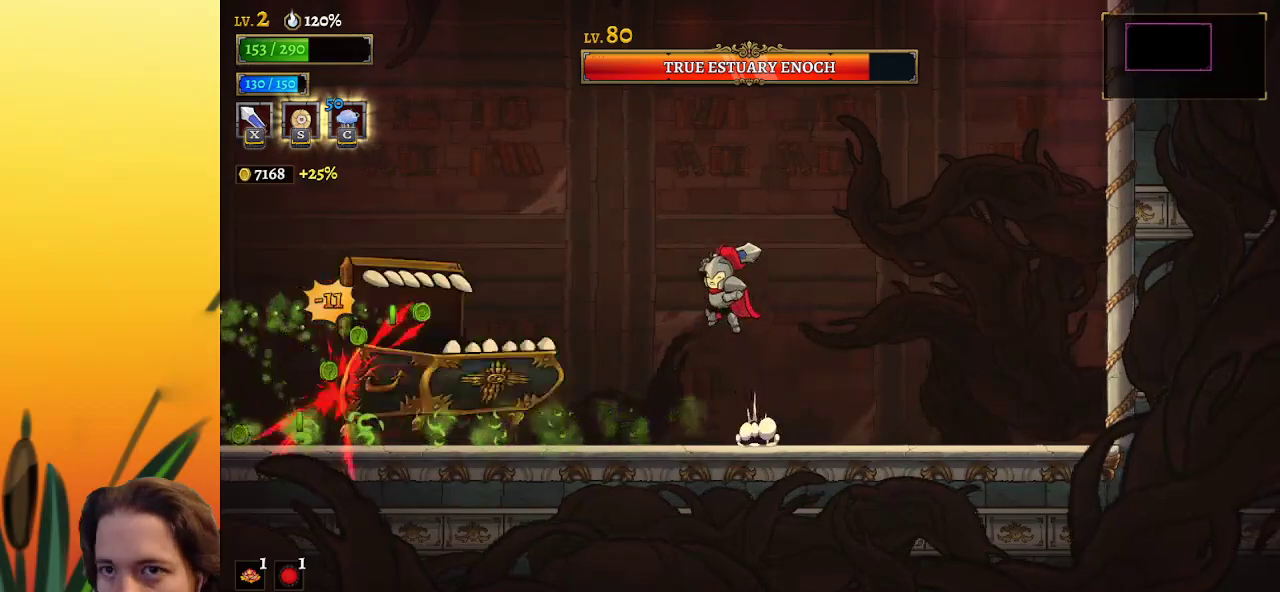
{"keys": ["right", "x"], "events": [[250, "x", "up"], [250, "z", "up"], [350, "left", "up"], [433, "right", "down"], [433, "x", "down"]]}
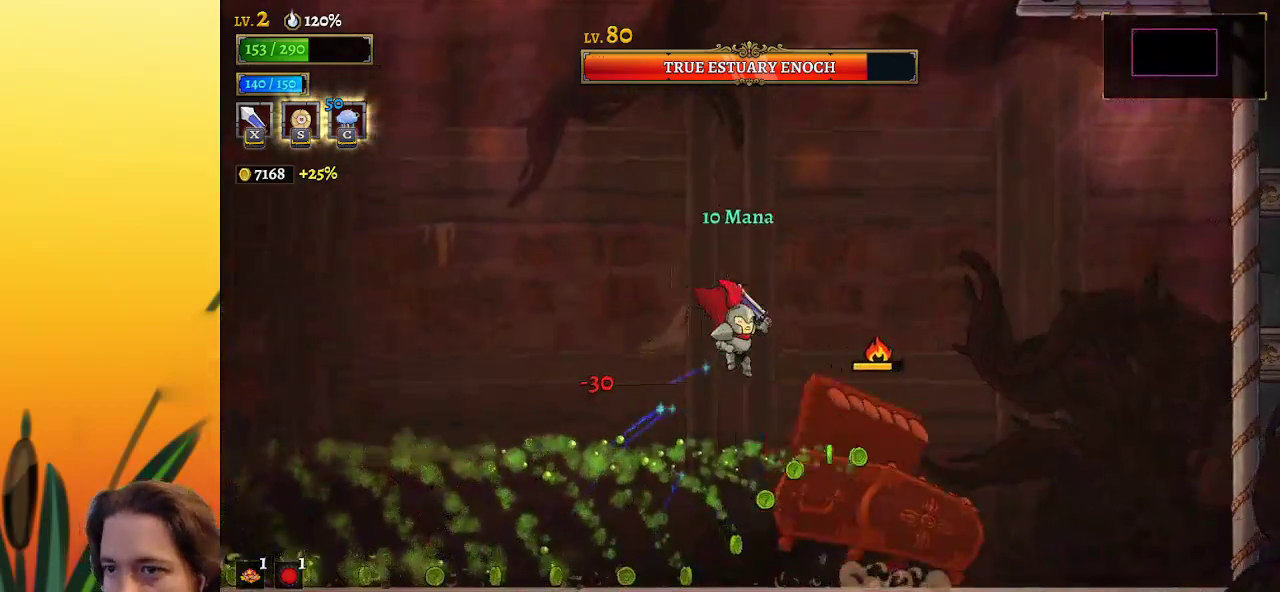
{"keys": ["a", "left"], "events": [[33, "x", "up"], [150, "right", "up"], [200, "a", "down"], [233, "left", "down"]]}
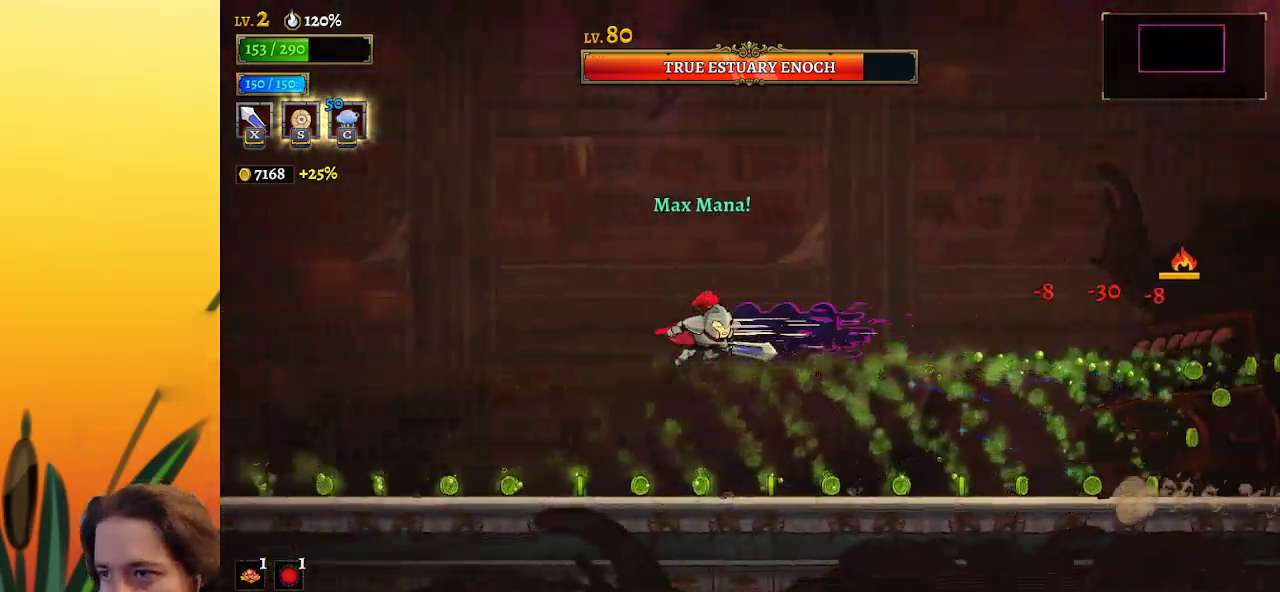
{"keys": ["left"], "events": [[350, "a", "up"]]}
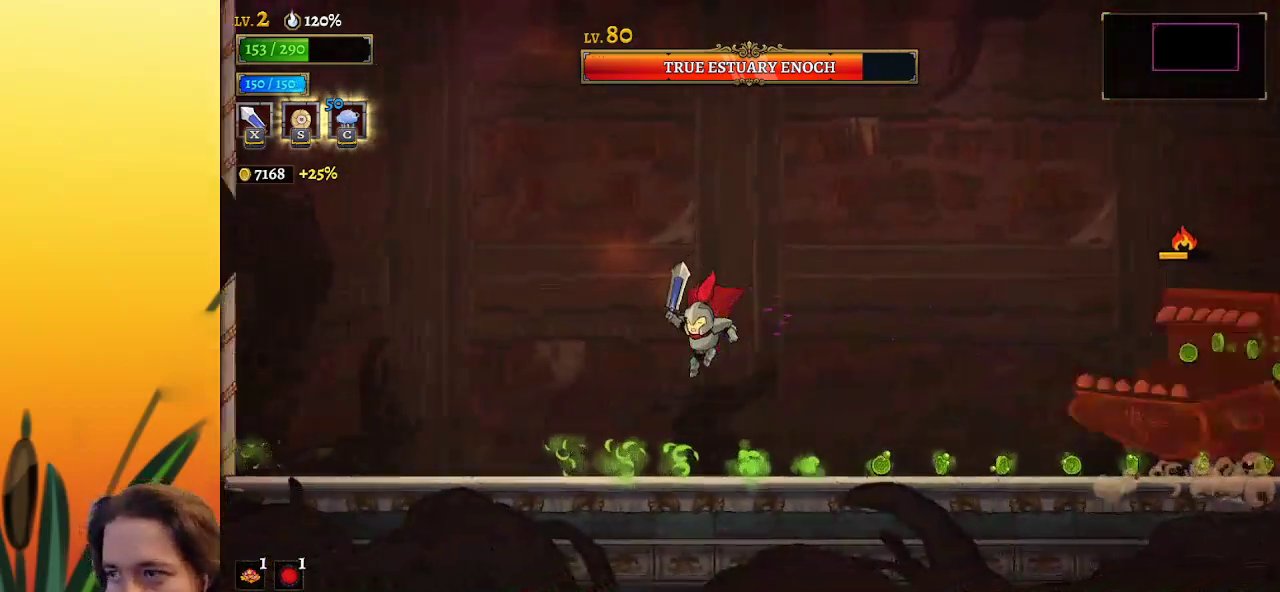
{"keys": ["right", "x", "z"], "events": [[217, "left", "up"], [267, "right", "down"], [333, "x", "down"], [333, "z", "down"]]}
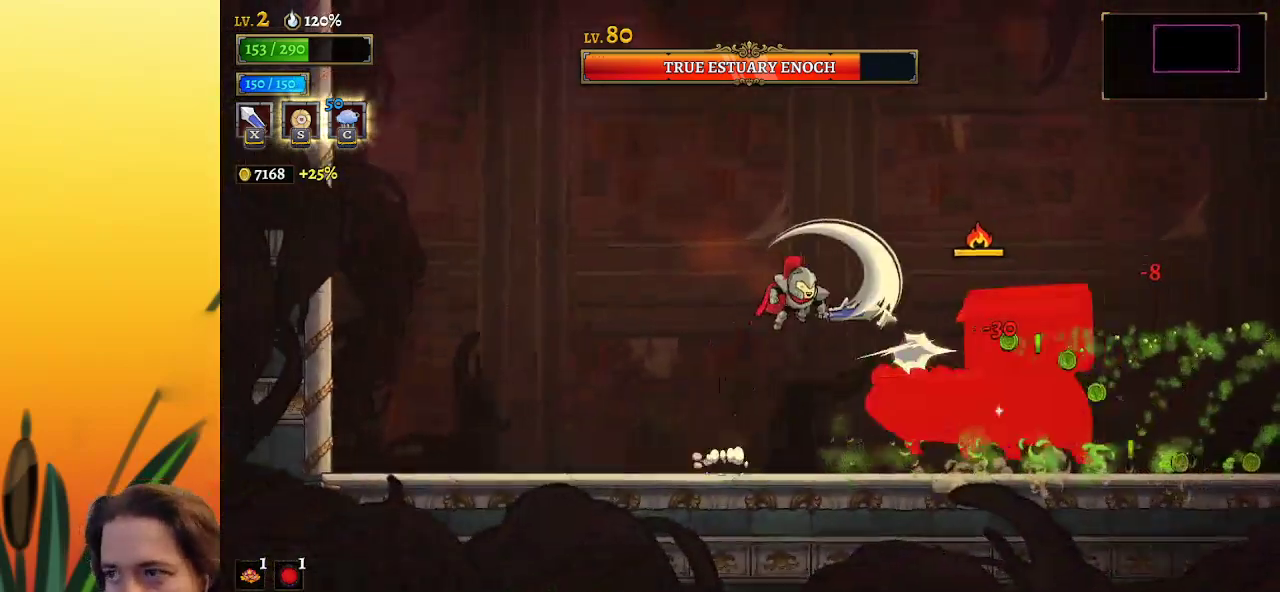
{"keys": ["right", "x"], "events": [[167, "x", "up"], [167, "z", "up"], [300, "right", "up"], [400, "left", "down"], [400, "x", "down"], [483, "left", "up"], [483, "right", "down"]]}
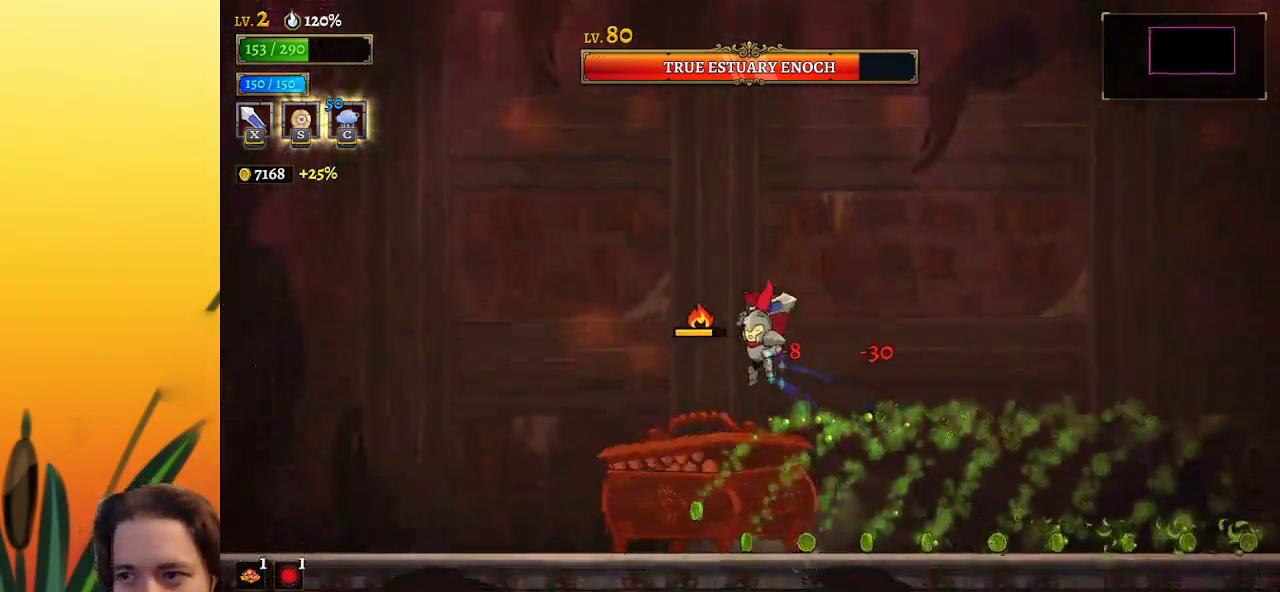
{"keys": ["d", "right"], "events": [[33, "x", "up"], [83, "d", "down"], [83, "z", "down"], [183, "z", "up"]]}
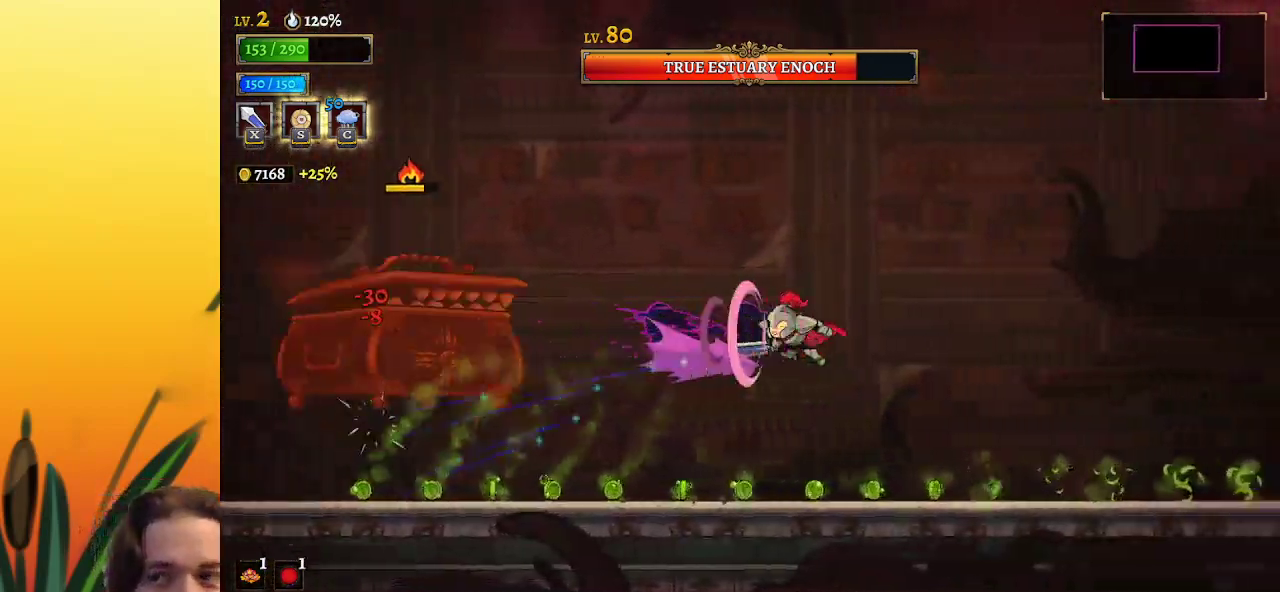
{"keys": ["left", "x", "z"], "events": [[133, "d", "up"], [233, "right", "up"], [283, "z", "down"], [317, "left", "down"], [383, "x", "down"]]}
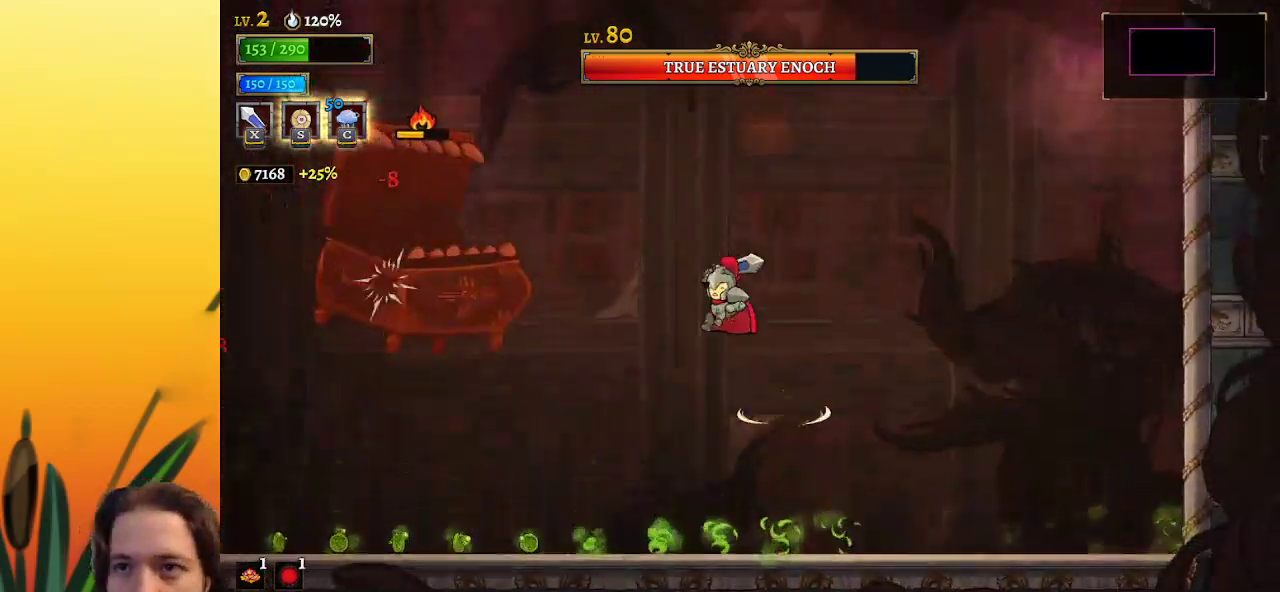
{"keys": ["c", "left"], "events": [[67, "left", "up"], [67, "right", "down"], [67, "x", "up"], [67, "z", "up"], [300, "right", "up"], [450, "c", "down"], [500, "left", "down"]]}
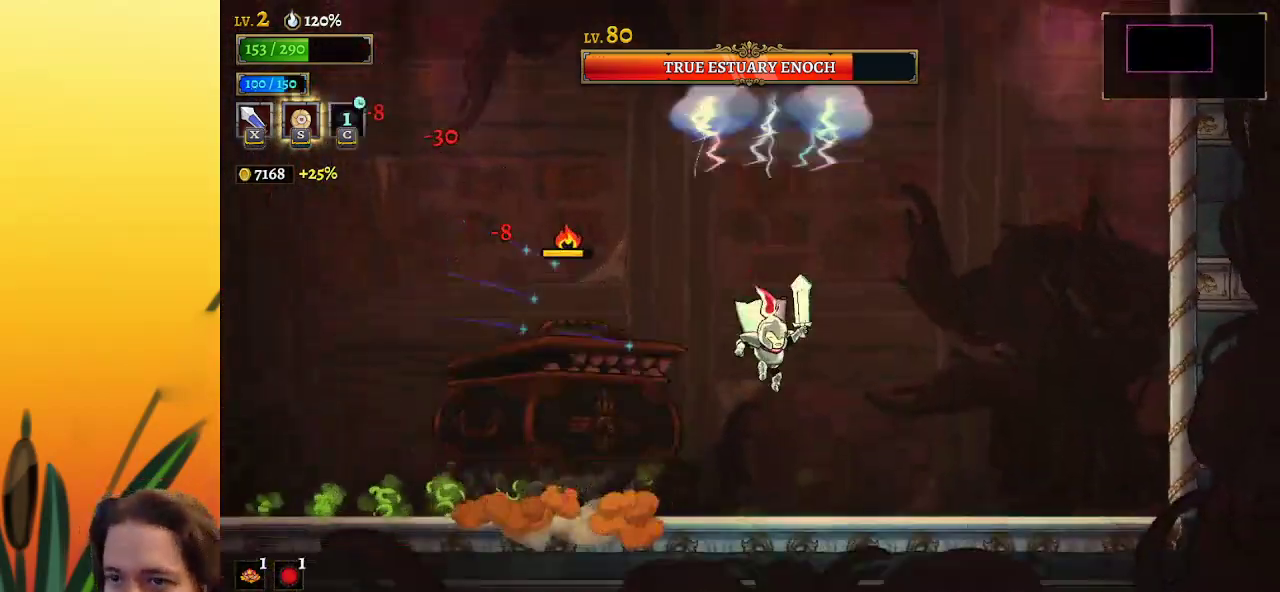
{"keys": ["right"], "events": [[50, "c", "up"], [100, "left", "up"], [183, "left", "down"], [483, "left", "up"], [483, "right", "down"]]}
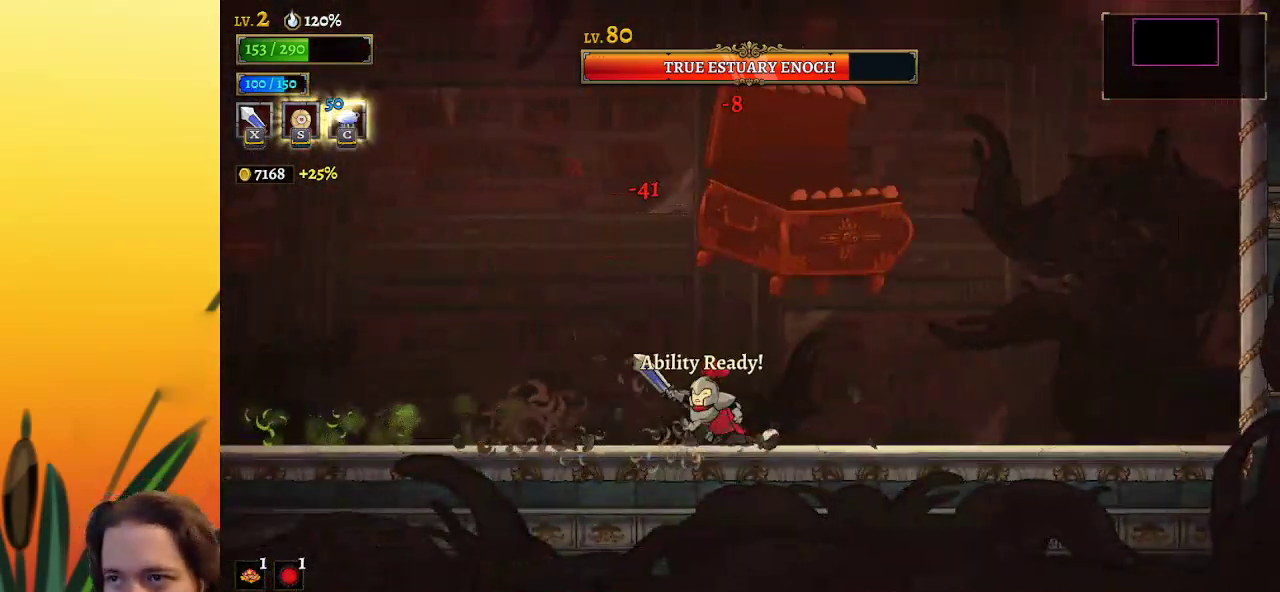
{"keys": ["right", "x"], "events": [[17, "x", "down"], [17, "z", "down"], [67, "right", "up"], [117, "left", "down"], [217, "x", "up"], [217, "z", "up"], [417, "left", "up"], [500, "right", "down"], [500, "x", "down"]]}
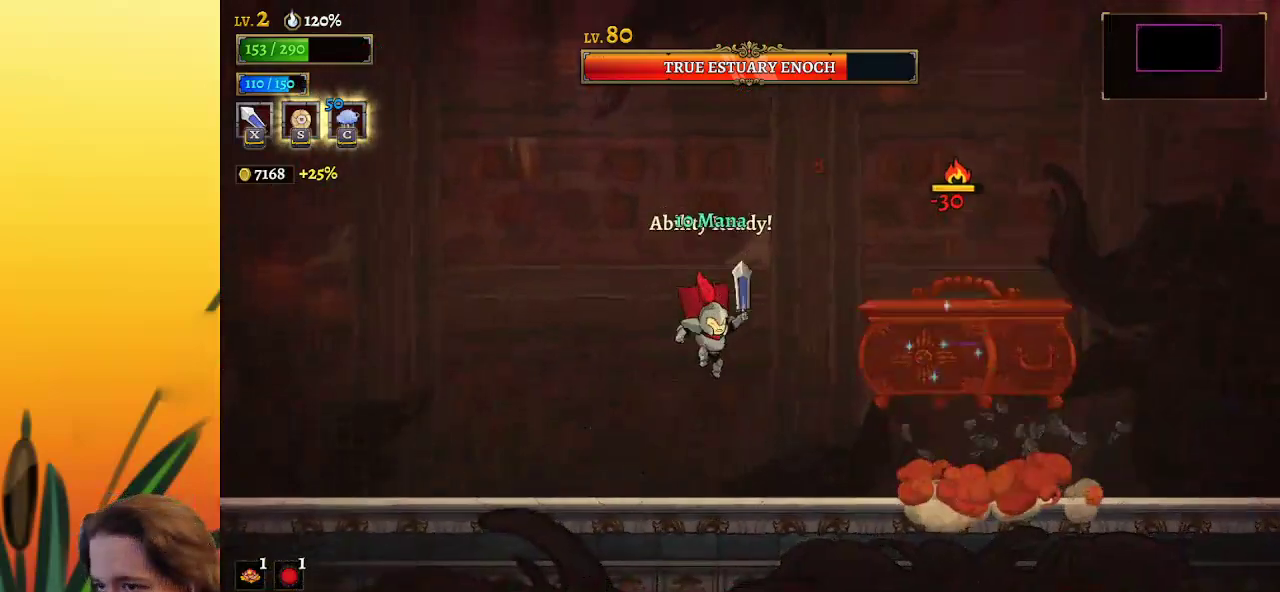
{"keys": ["right"], "events": [[100, "x", "up"], [150, "c", "down"], [283, "c", "up"]]}
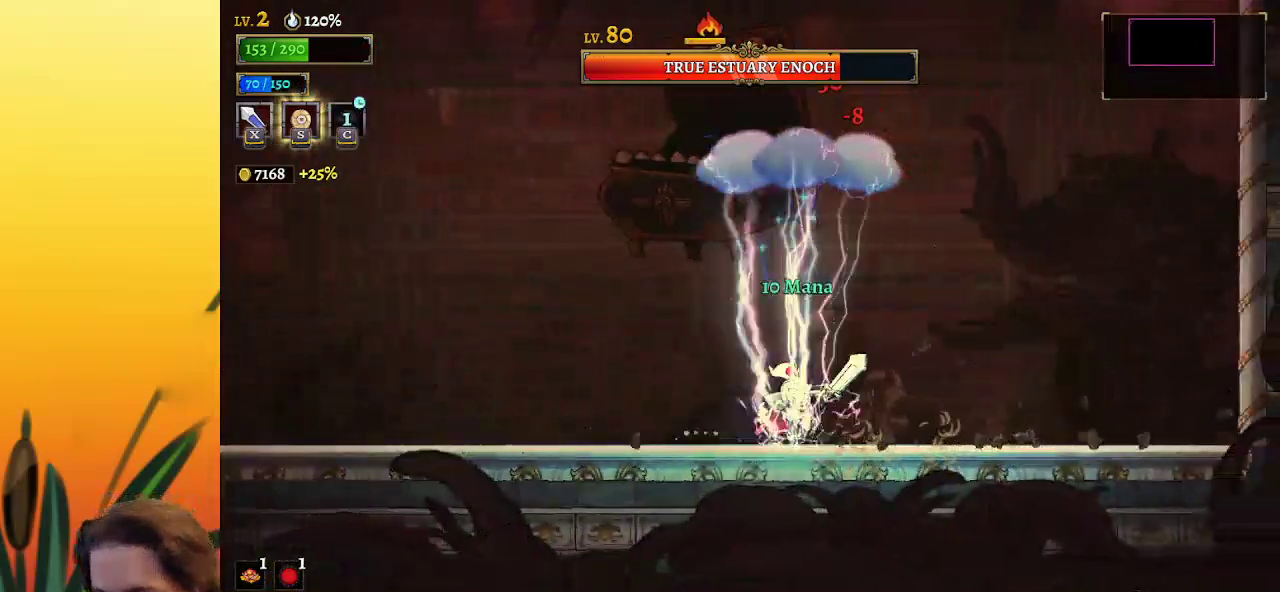
{"keys": [], "events": [[17, "right", "up"], [67, "left", "down"], [117, "x", "down"], [217, "left", "up"], [217, "x", "up"]]}
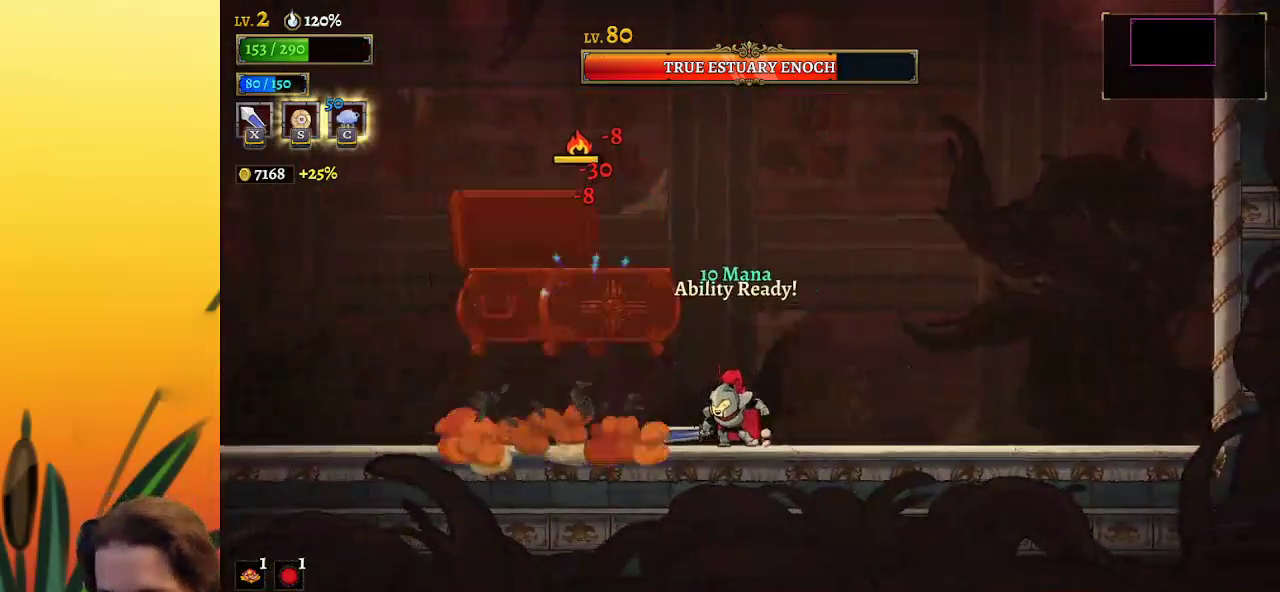
{"keys": ["left"], "events": [[50, "x", "down"], [150, "c", "down"], [150, "x", "up"], [200, "left", "down"], [283, "c", "up"]]}
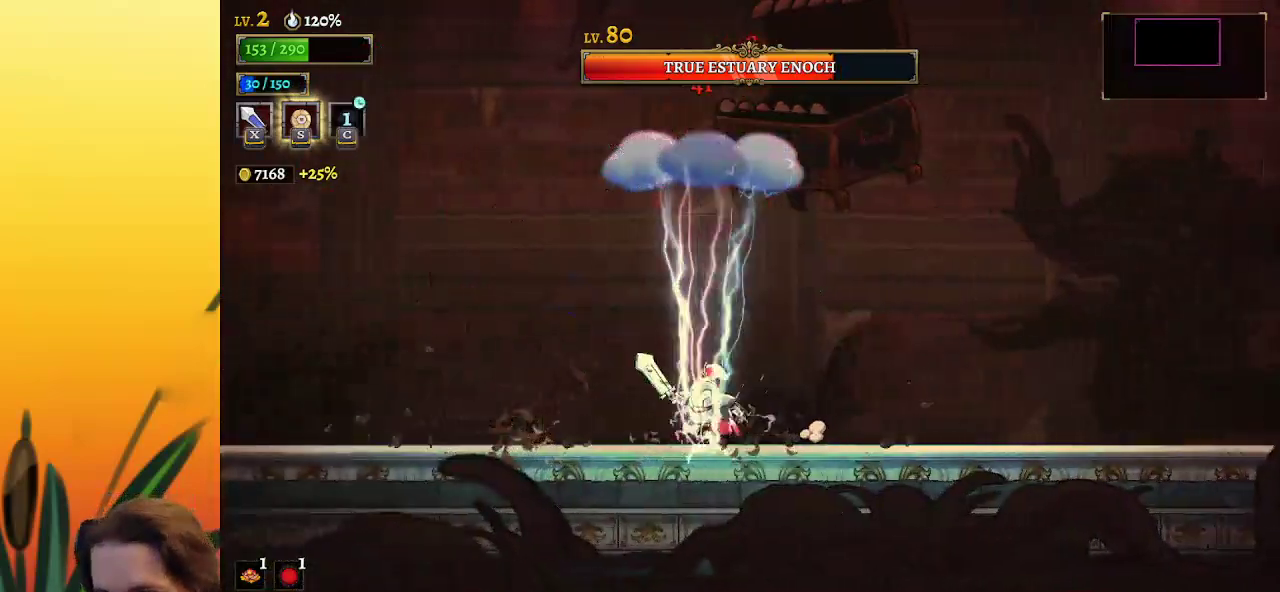
{"keys": [], "events": [[33, "left", "up"], [83, "right", "down"], [133, "z", "down"], [167, "right", "up"], [167, "x", "down"], [317, "x", "up"], [317, "z", "up"]]}
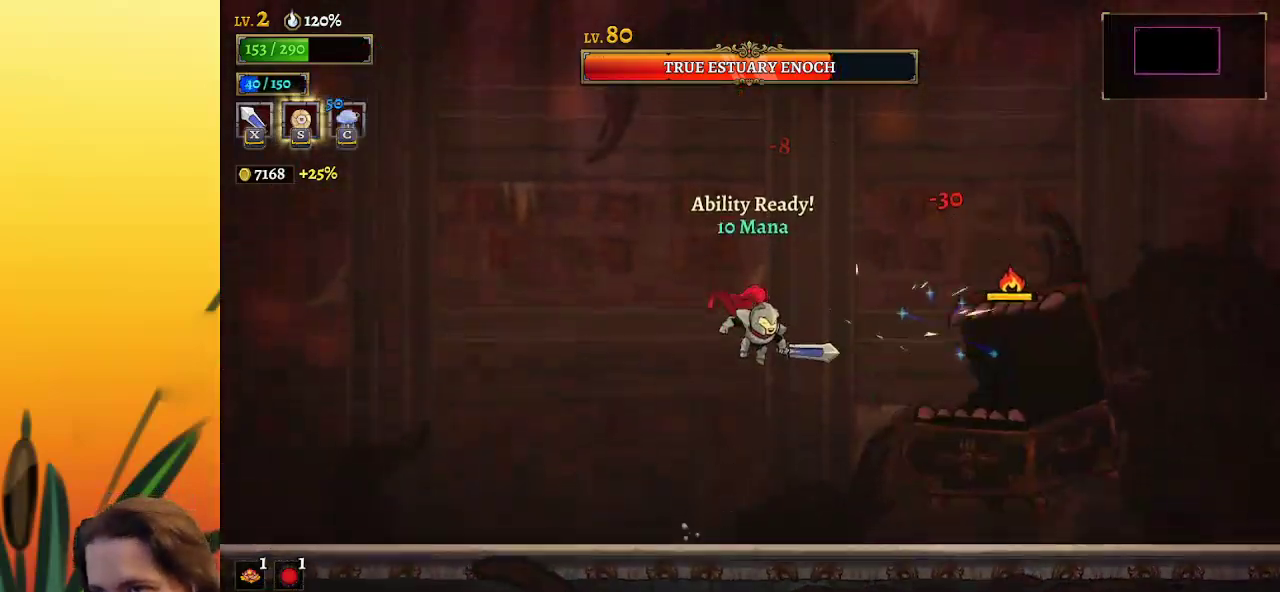
{"keys": ["right"], "events": [[150, "x", "down"], [183, "right", "down"], [233, "x", "up"], [383, "c", "down"], [467, "c", "up"]]}
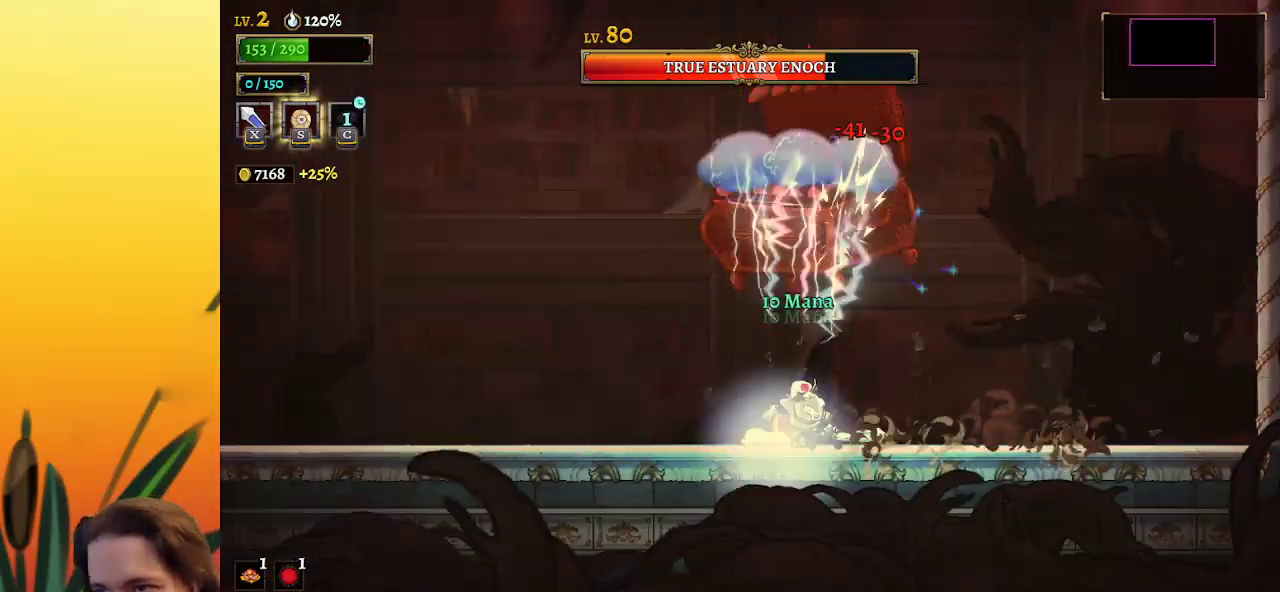
{"keys": [], "events": [[200, "right", "up"], [250, "left", "down"], [300, "x", "down"], [350, "left", "up"], [383, "x", "up"]]}
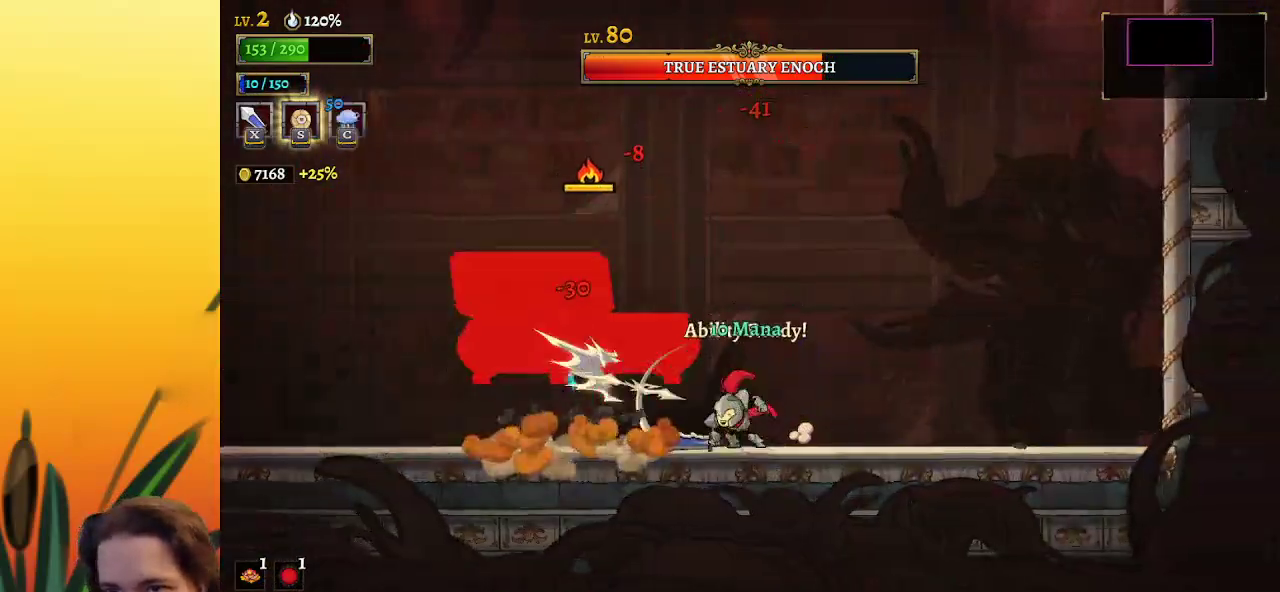
{"keys": ["left"], "events": [[167, "x", "down"], [267, "x", "up"], [317, "left", "down"]]}
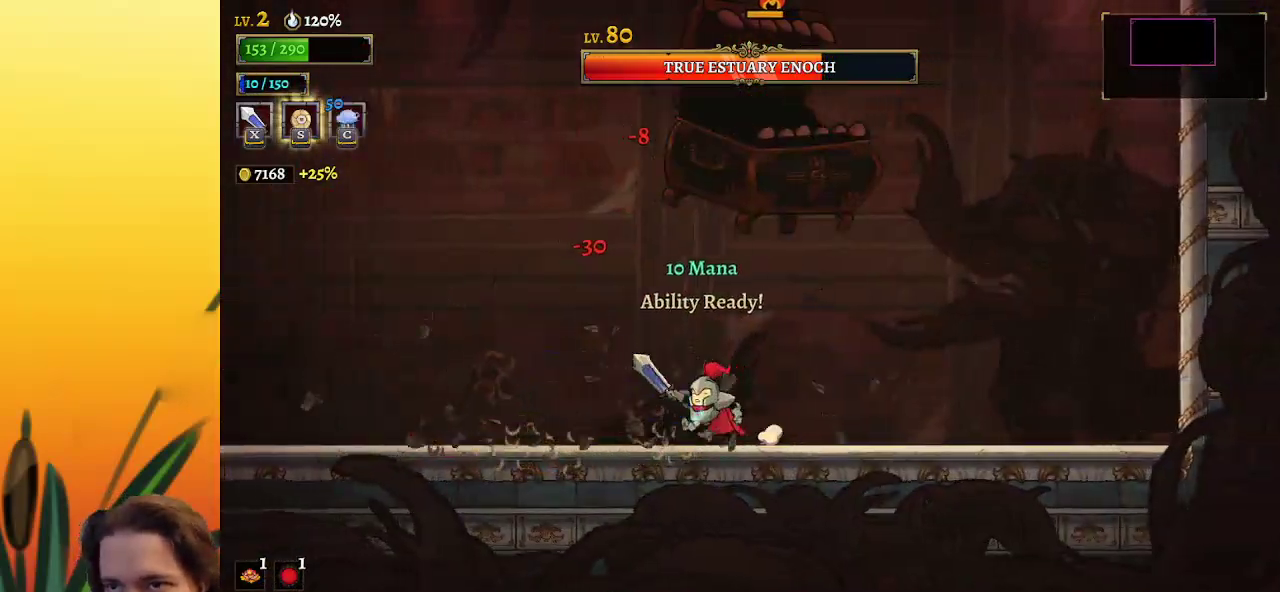
{"keys": [], "events": [[50, "right", "down"], [100, "left", "up"], [100, "x", "down"], [100, "z", "down"], [133, "left", "down"], [183, "right", "up"], [233, "x", "up"], [233, "z", "up"], [367, "left", "up"]]}
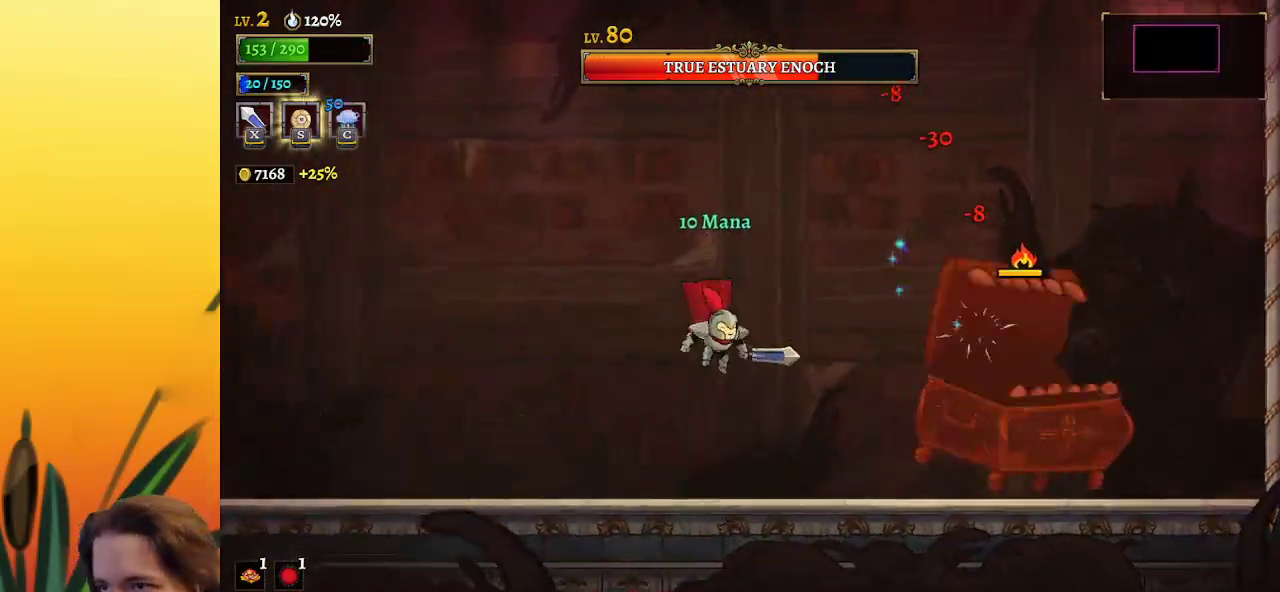
{"keys": ["right"], "events": [[67, "right", "down"], [67, "x", "down"], [150, "x", "up"]]}
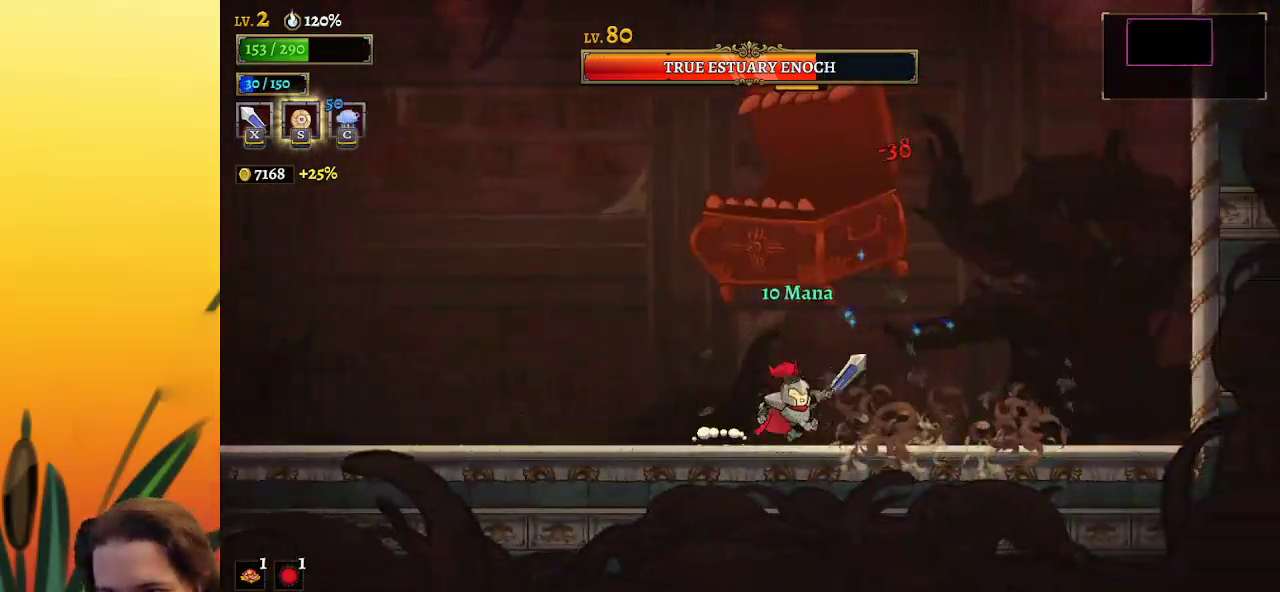
{"keys": [], "events": [[133, "left", "down"], [217, "right", "up"], [217, "x", "down"], [250, "left", "up"], [250, "x", "up"]]}
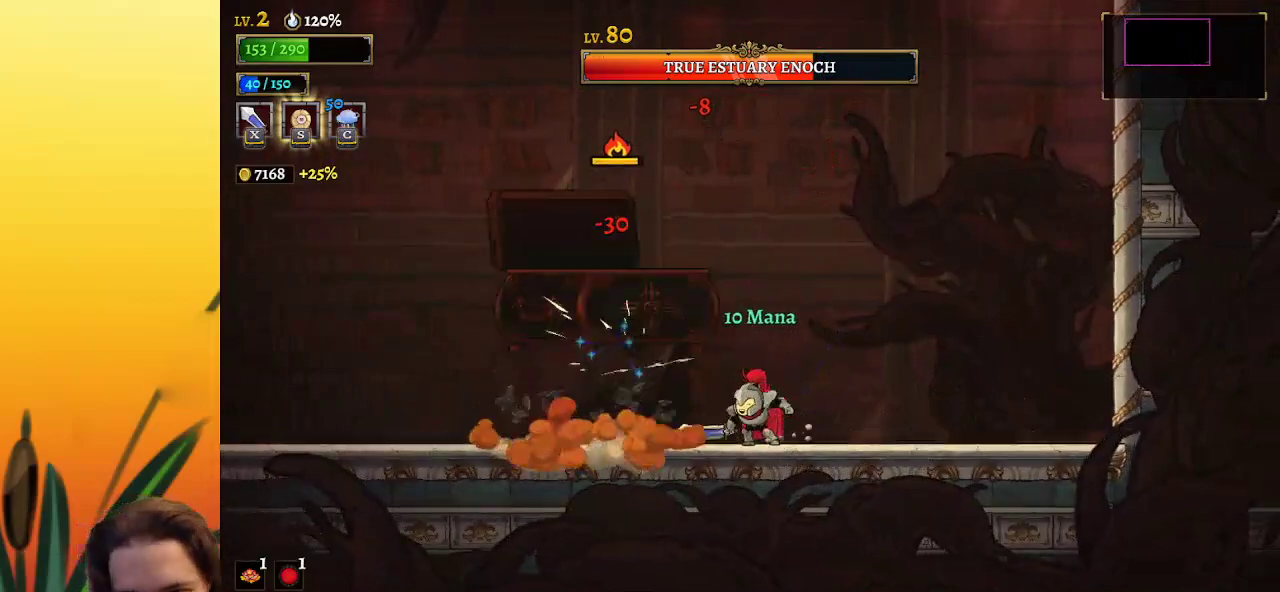
{"keys": ["left"], "events": [[83, "x", "down"], [200, "x", "up"], [283, "left", "down"]]}
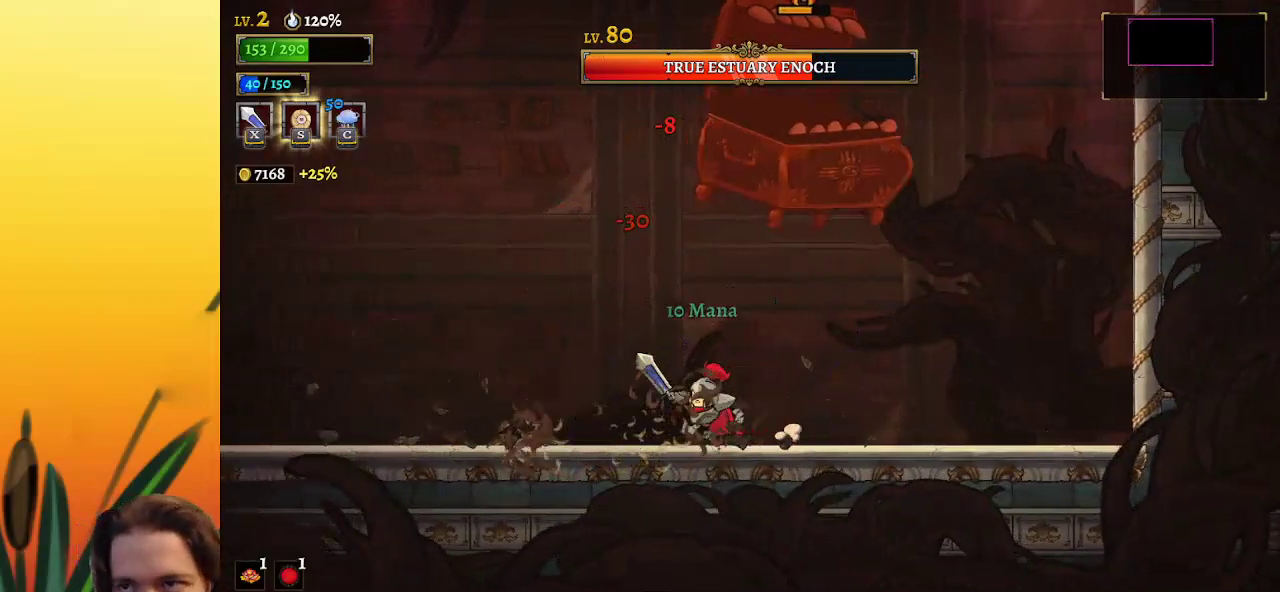
{"keys": ["right"], "events": [[33, "right", "down"], [83, "left", "up"], [83, "x", "down"], [83, "z", "down"], [133, "left", "down"], [183, "right", "up"], [217, "z", "up"], [250, "x", "up"], [317, "left", "up"], [500, "right", "down"]]}